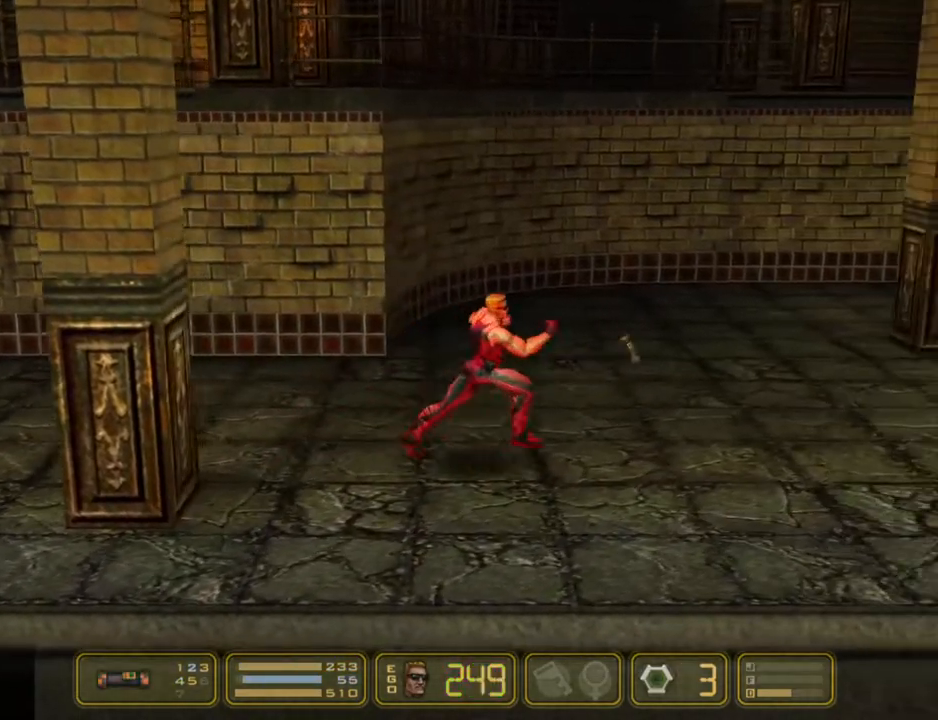
Gameplay with keyboard; each line is a JSON object with the keys held at the frame after it. "events" lists presses ("down") and releases ("up") of "1", "2", "3", "4", "5", "6", "7", "down", "jump", "kick", "left", "nweap", "pipebomb", "pweap", "right", "shoot" and "up" between this image and that frame as [ms after this image, input, new state], when the widget could be followed in between. No other keys are recorded. Mouse input is not recorded. Key names are as the overlay labels them; some are game actions (e.g. jump) rather than physical keys.
{"keys": ["right"], "events": []}
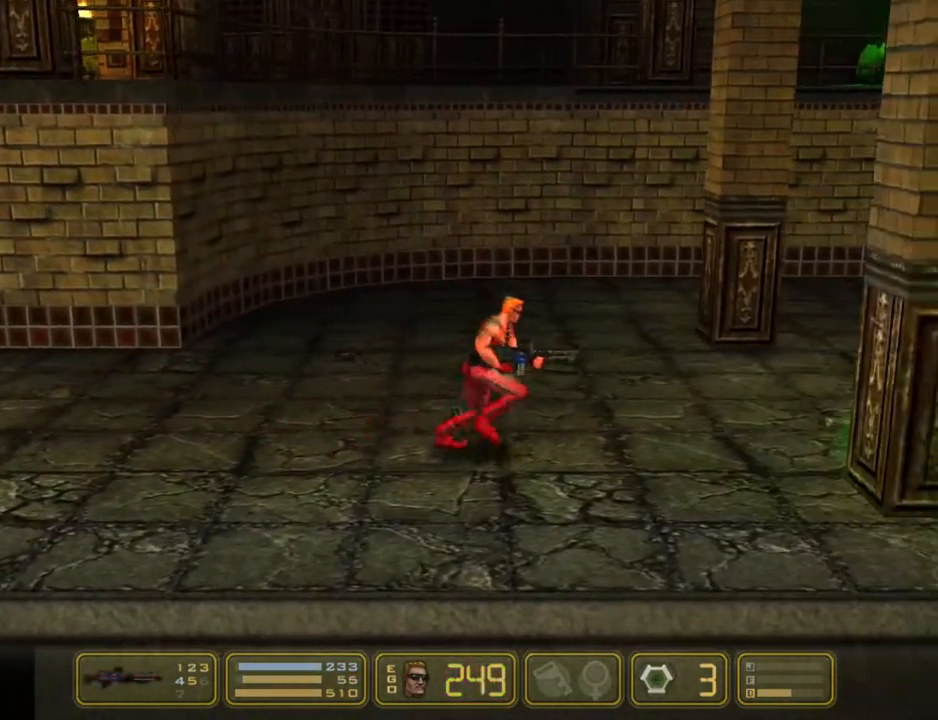
{"keys": ["pipebomb", "right"], "events": [[450, "pipebomb", "down"]]}
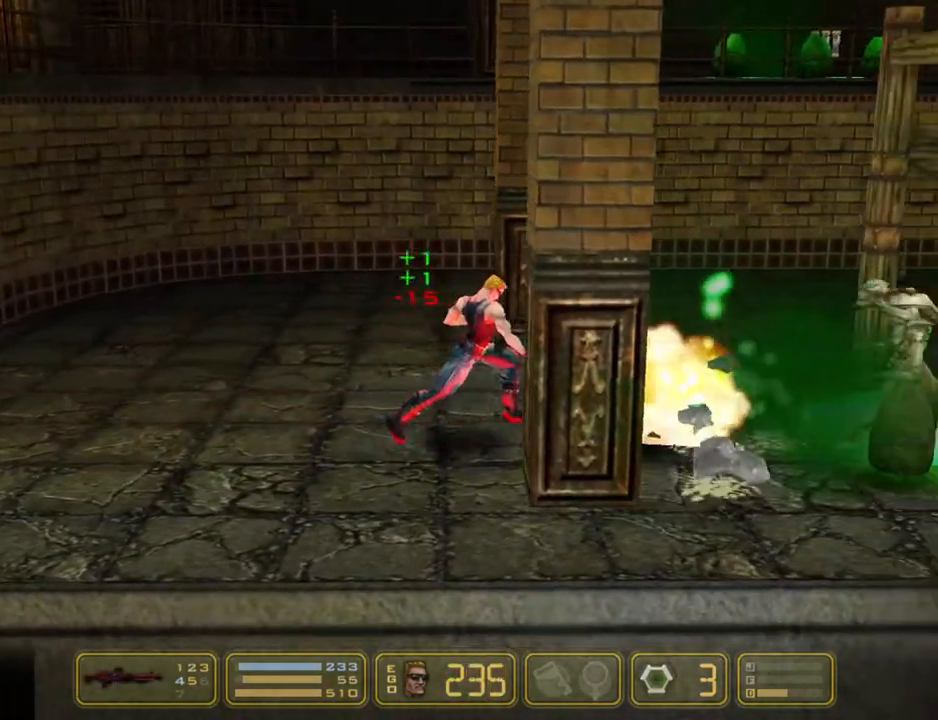
{"keys": ["right"], "events": [[100, "pipebomb", "up"], [200, "jump", "down"], [417, "jump", "up"]]}
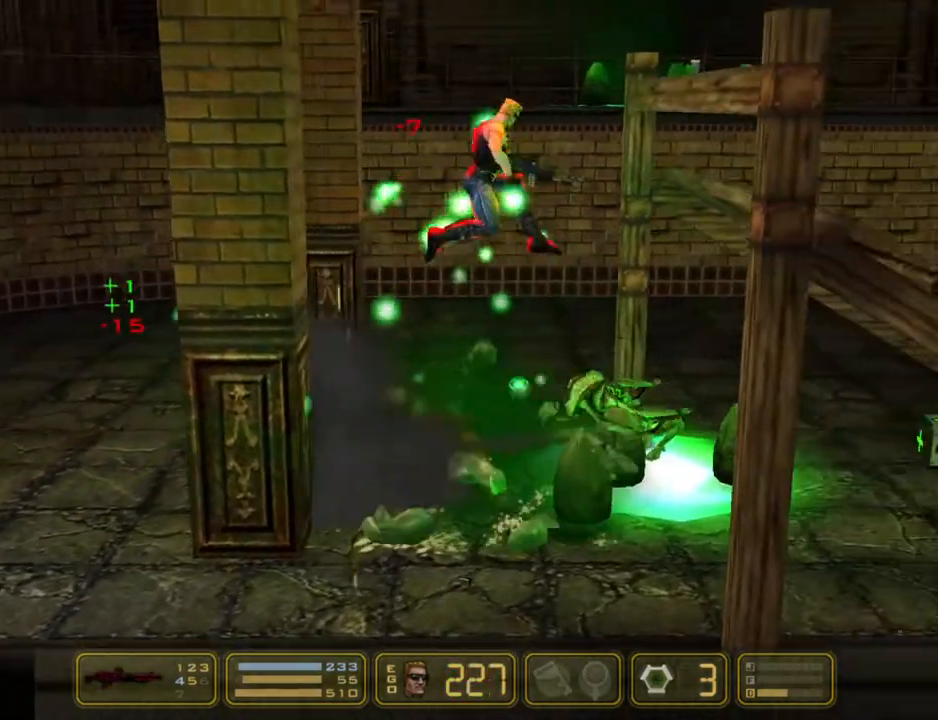
{"keys": ["right"], "events": [[17, "jump", "down"], [167, "jump", "up"]]}
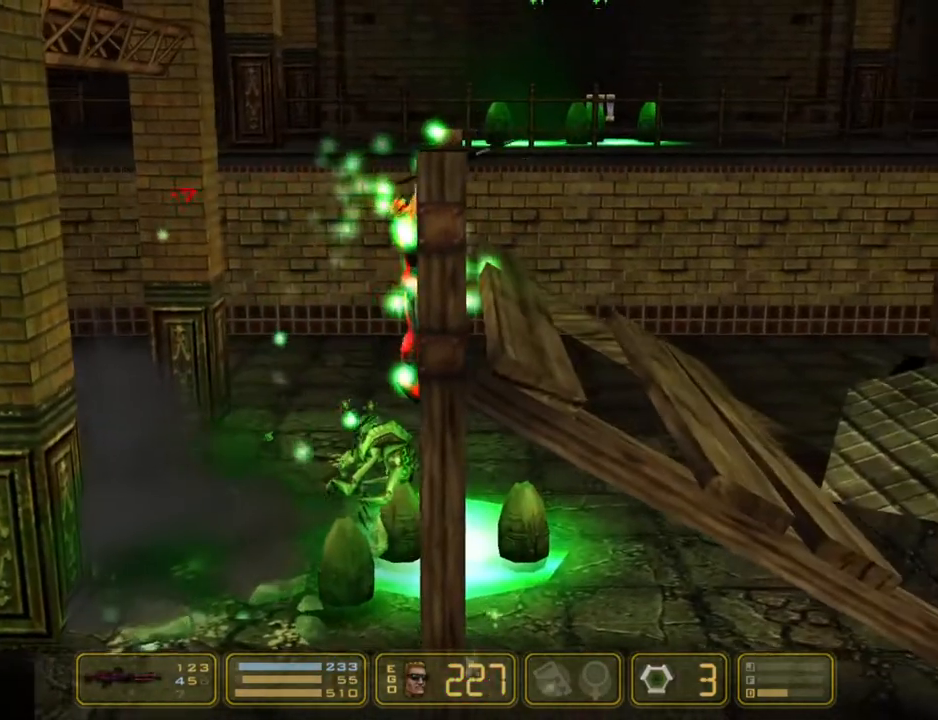
{"keys": [], "events": [[117, "jump", "down"], [267, "jump", "up"], [317, "right", "up"]]}
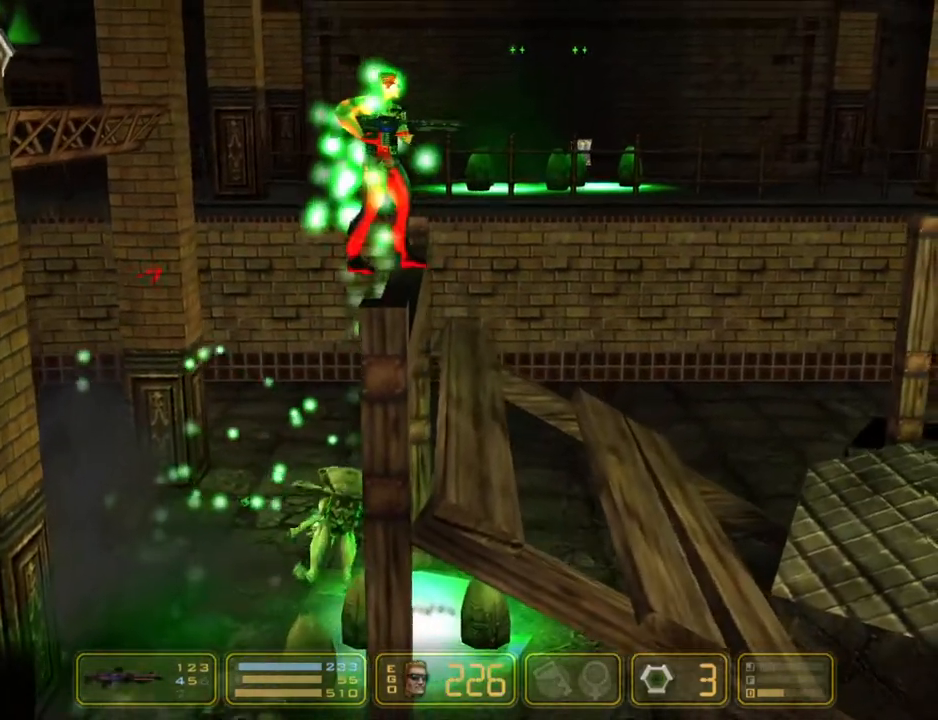
{"keys": ["jump", "left"], "events": [[83, "jump", "down"], [83, "left", "down"], [233, "jump", "up"], [383, "jump", "down"]]}
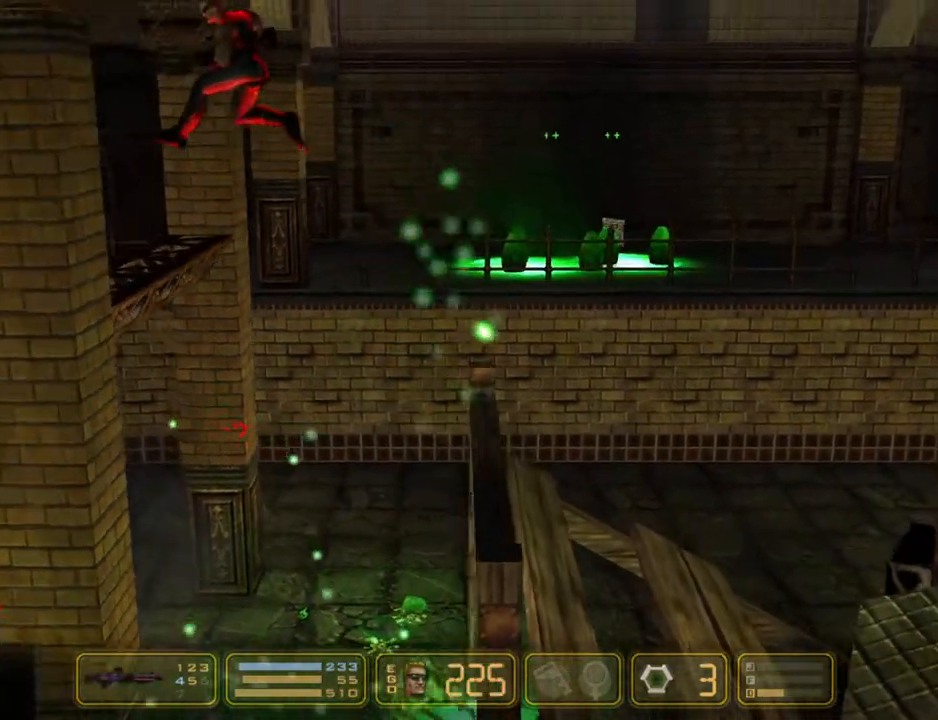
{"keys": ["jump", "right"], "events": [[17, "jump", "up"], [150, "left", "up"], [200, "right", "down"], [433, "jump", "down"]]}
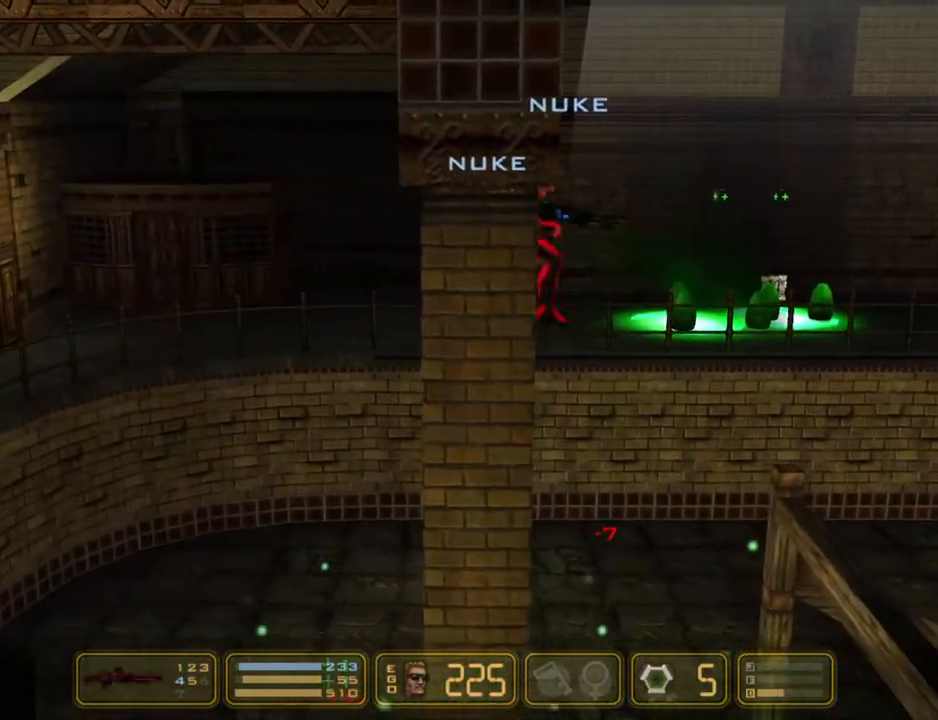
{"keys": ["jump", "right"], "events": [[117, "jump", "up"], [500, "jump", "down"]]}
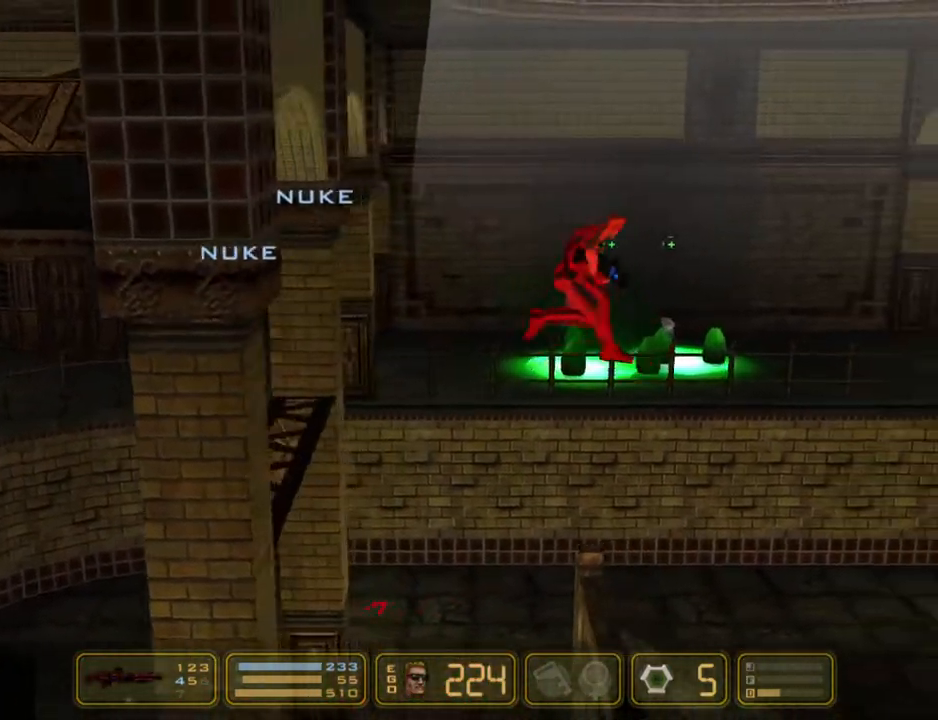
{"keys": ["right"], "events": [[83, "jump", "up"]]}
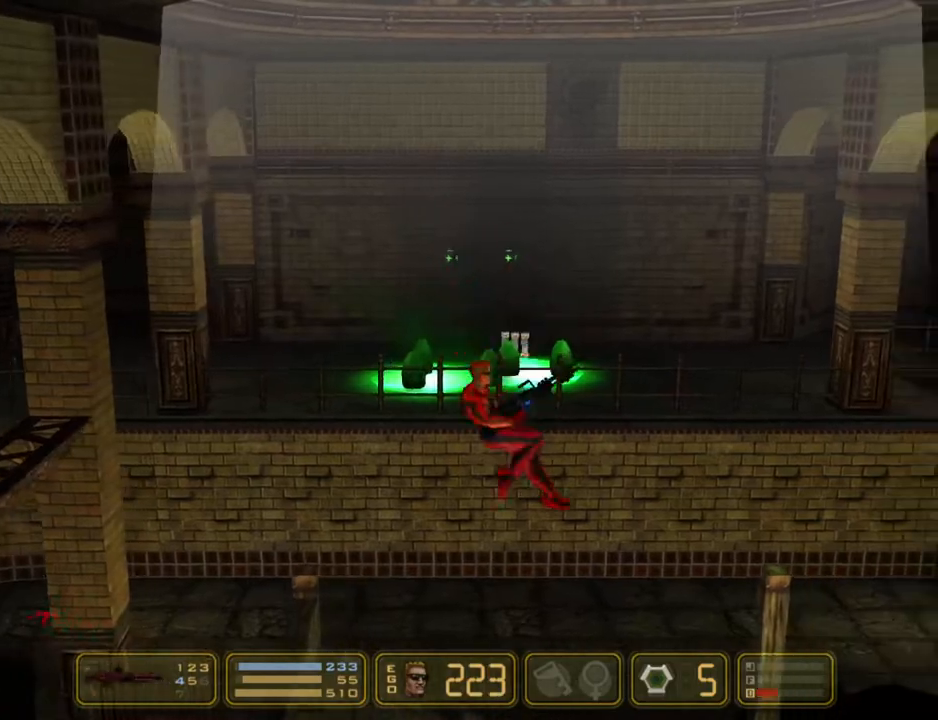
{"keys": ["right"], "events": []}
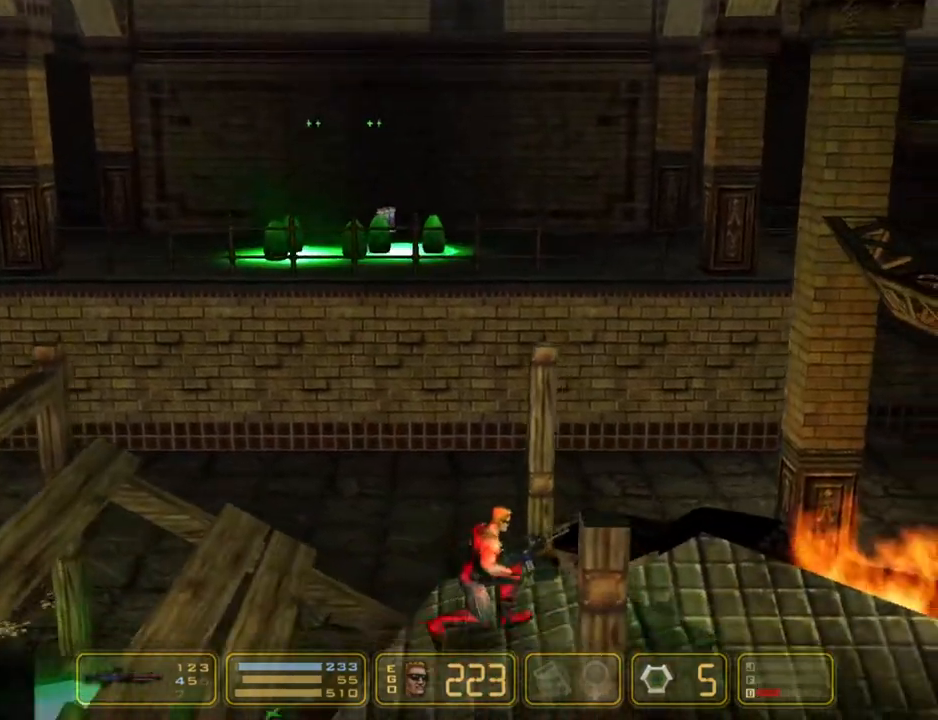
{"keys": ["right"], "events": []}
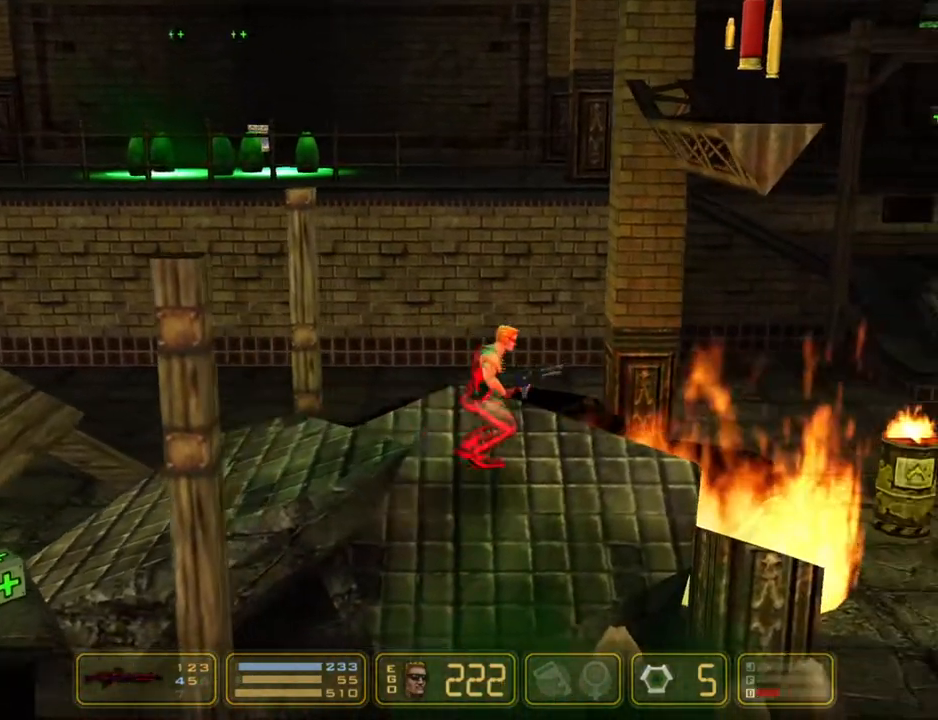
{"keys": ["right"], "events": []}
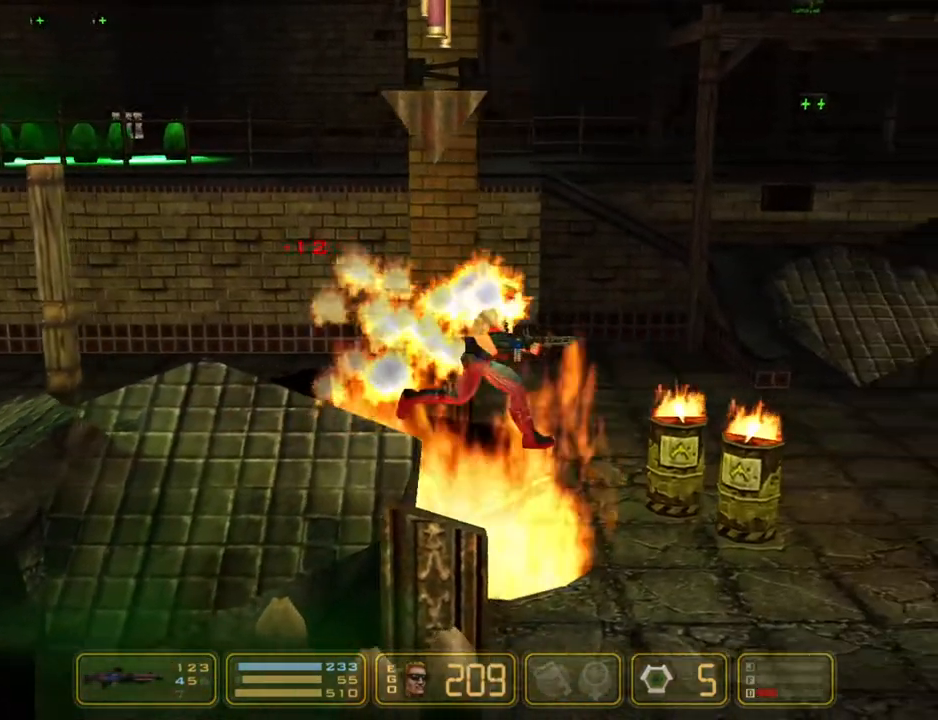
{"keys": ["3", "4", "right", "shoot"], "events": [[300, "3", "down"], [300, "shoot", "down"], [400, "4", "down"], [450, "3", "up"], [483, "3", "down"]]}
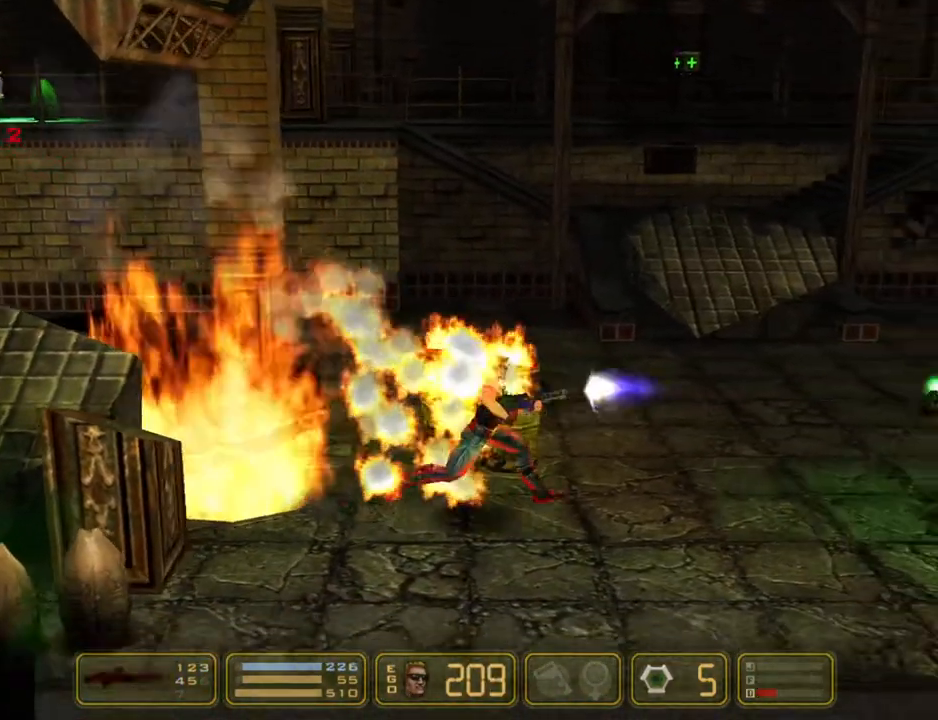
{"keys": ["jump"], "events": [[33, "4", "up"], [67, "4", "down"], [167, "4", "up"], [367, "3", "up"], [450, "jump", "down"], [500, "right", "up"], [500, "shoot", "up"]]}
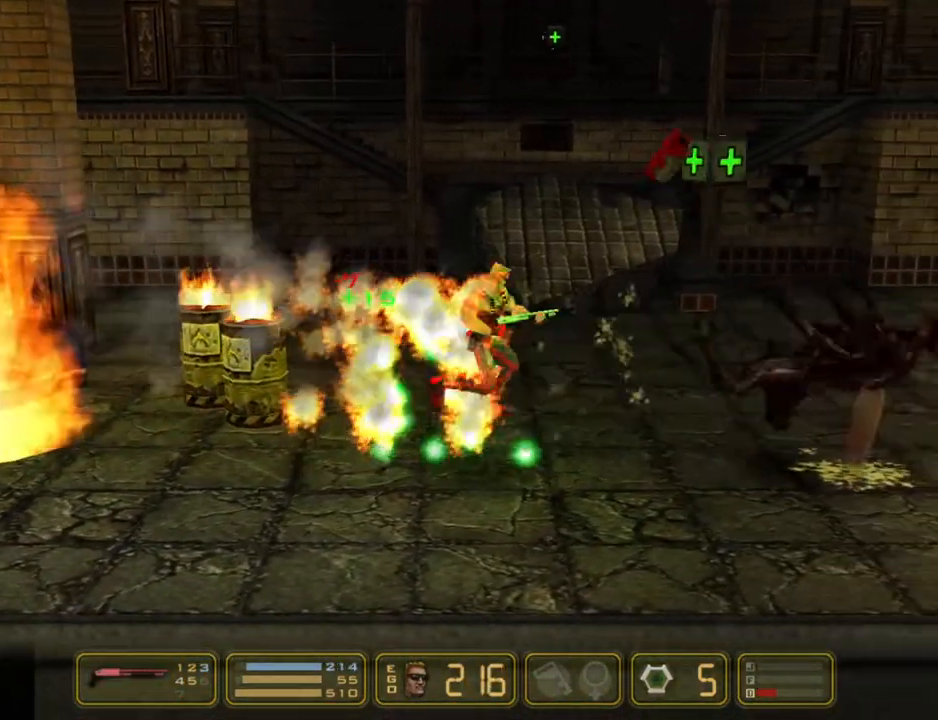
{"keys": ["right"], "events": [[150, "jump", "up"], [283, "jump", "down"], [367, "jump", "up"], [367, "right", "down"]]}
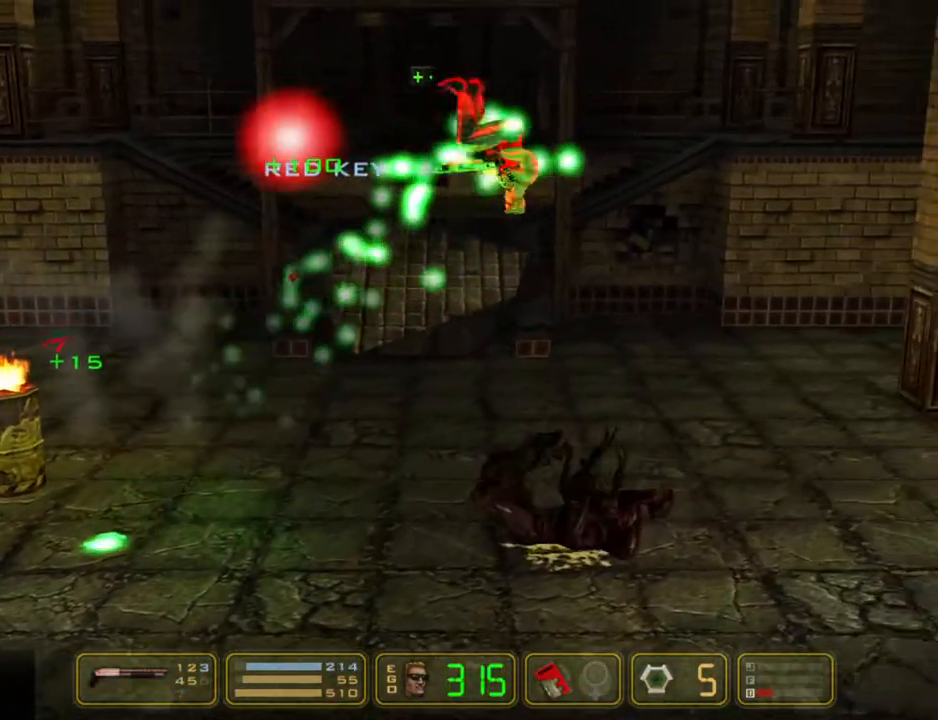
{"keys": ["right"], "events": [[67, "left", "down"], [117, "right", "up"], [200, "right", "down"], [250, "left", "up"]]}
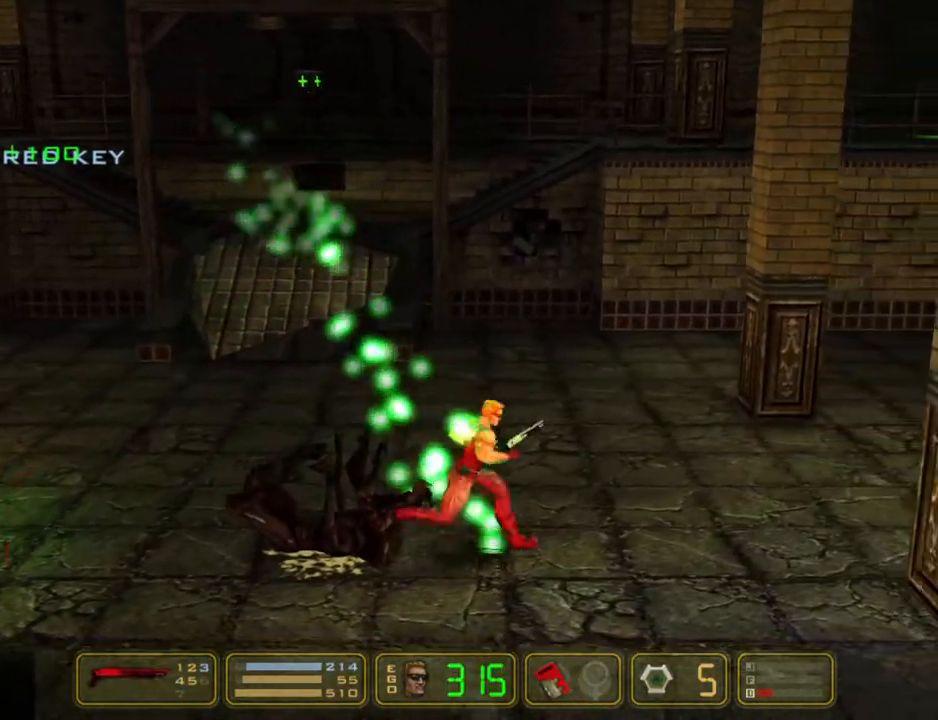
{"keys": ["right"], "events": []}
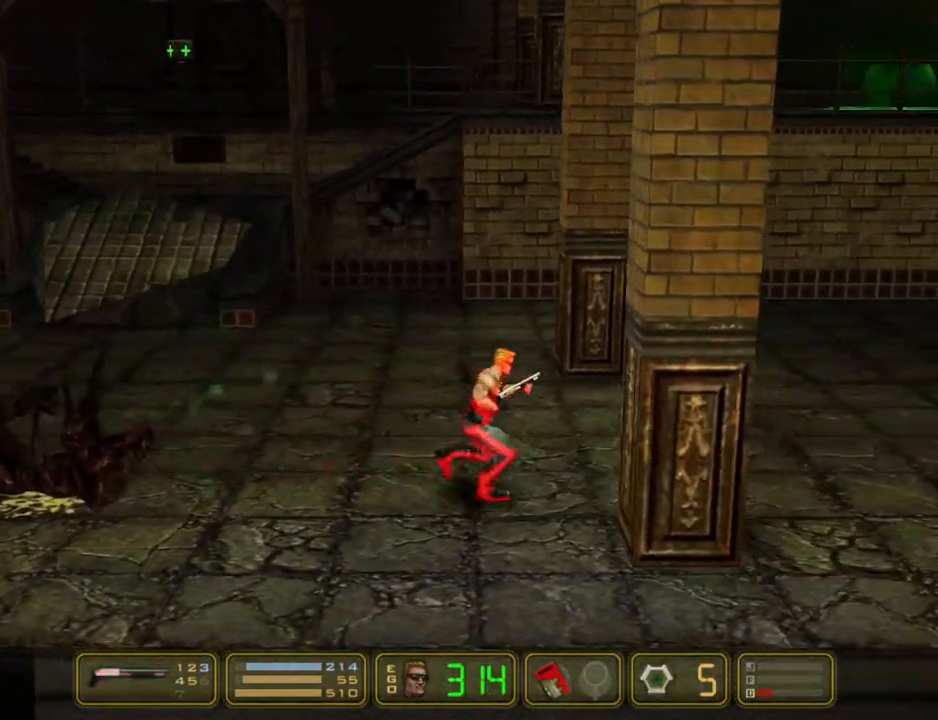
{"keys": ["right"], "events": []}
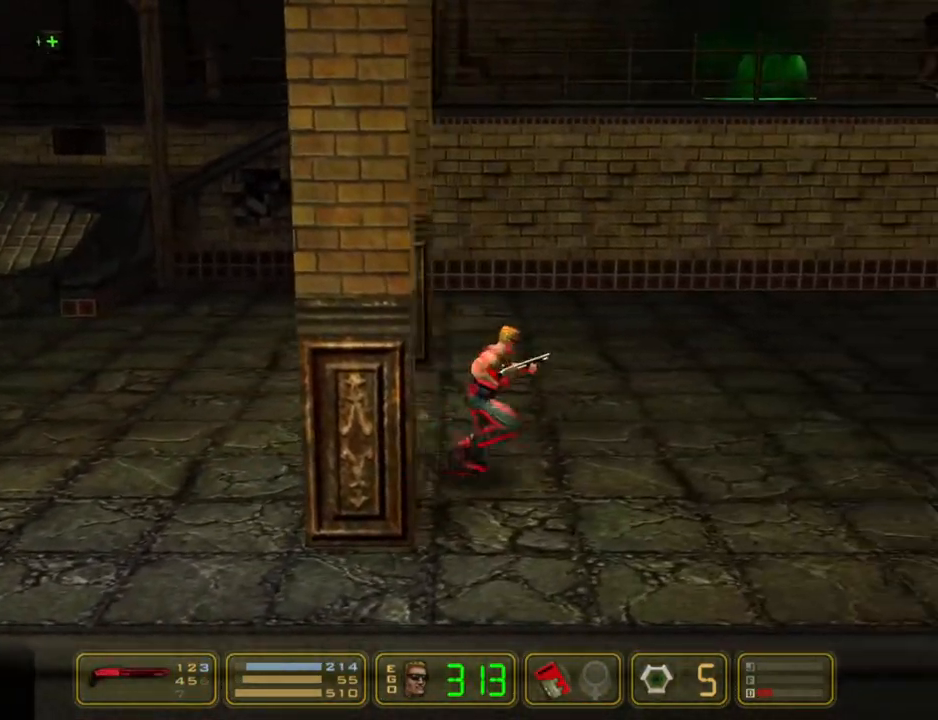
{"keys": ["right"], "events": []}
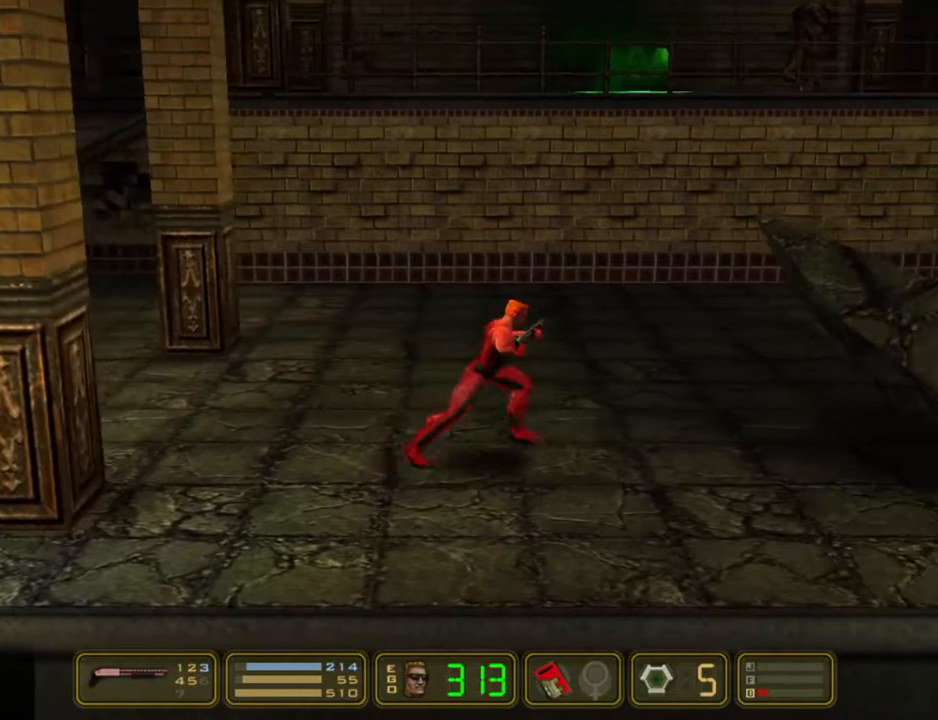
{"keys": ["right"], "events": [[133, "jump", "down"], [267, "jump", "up"], [317, "jump", "down"], [500, "jump", "up"]]}
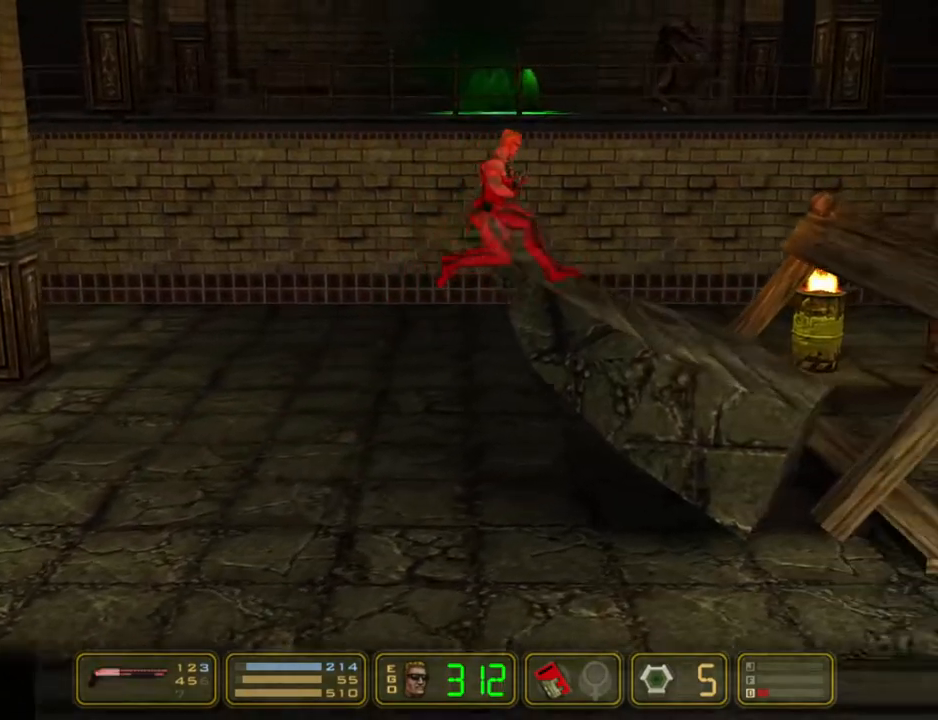
{"keys": ["right"], "events": []}
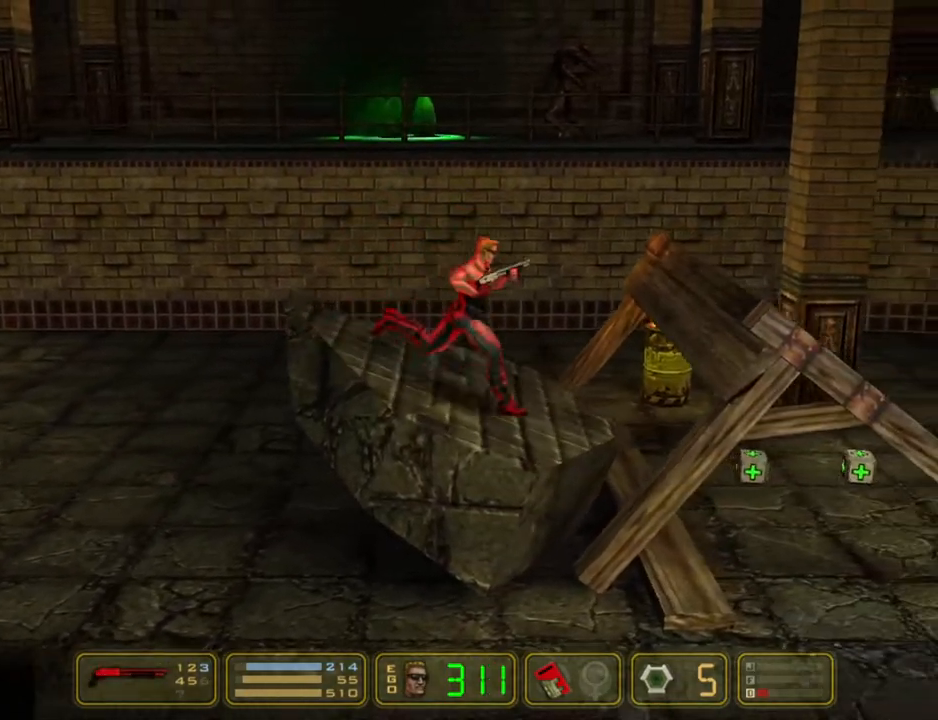
{"keys": ["right"], "events": [[150, "jump", "down"], [250, "jump", "up"]]}
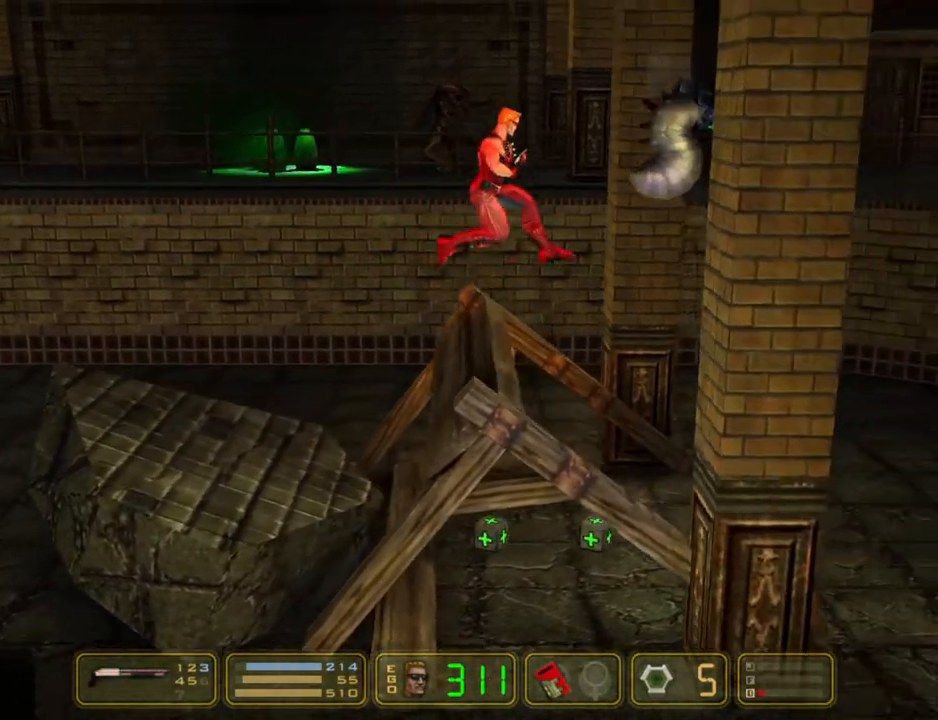
{"keys": ["right"], "events": [[117, "left", "down"], [117, "right", "up"], [217, "right", "down"], [267, "left", "up"]]}
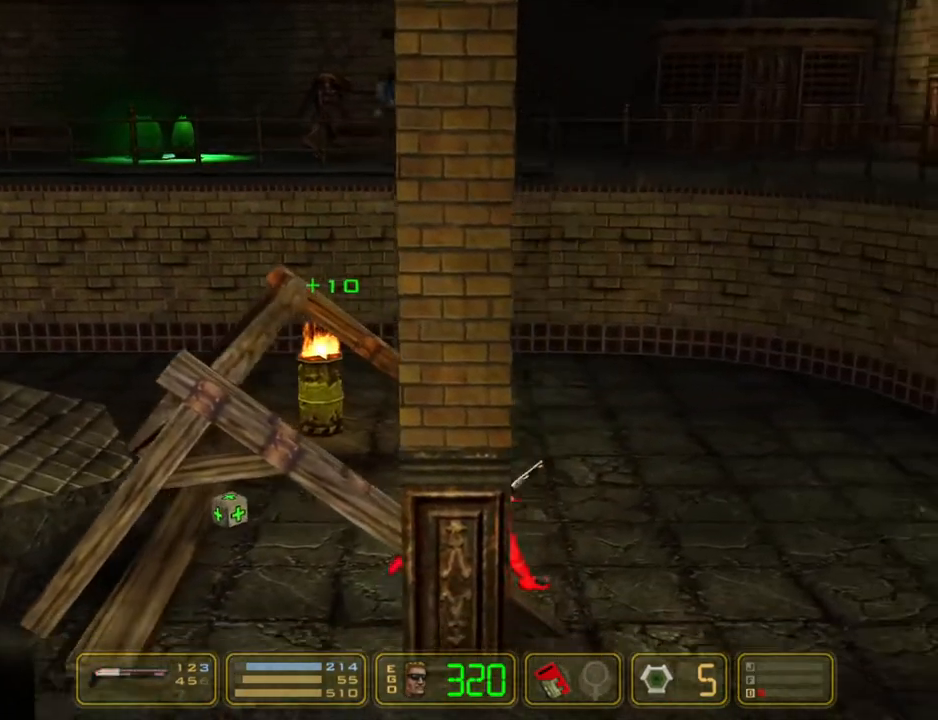
{"keys": ["right"], "events": []}
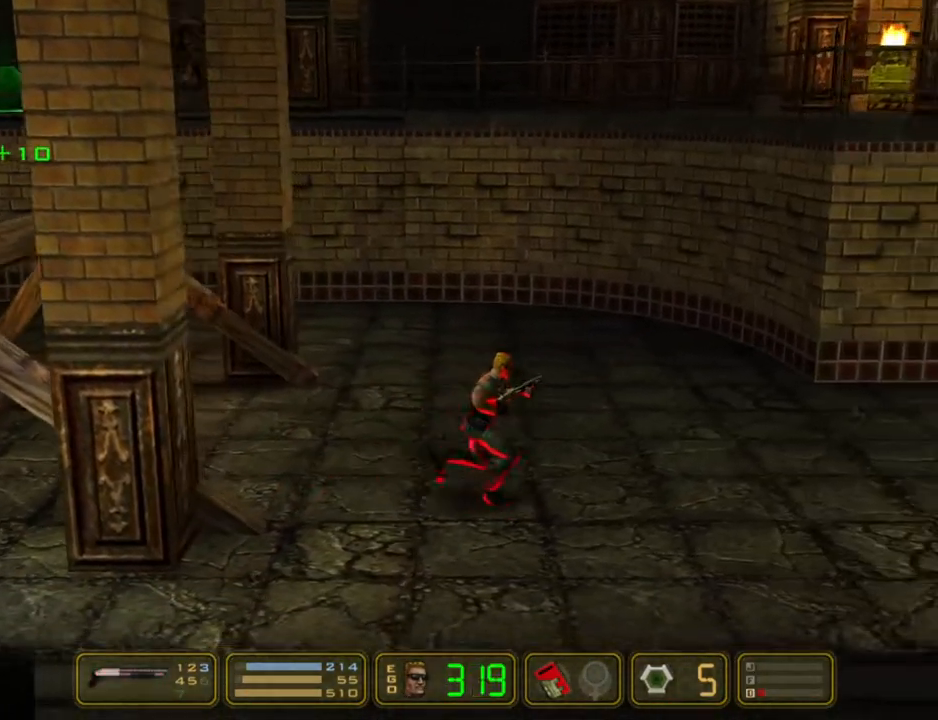
{"keys": ["right", "shoot"], "events": [[67, "shoot", "down"]]}
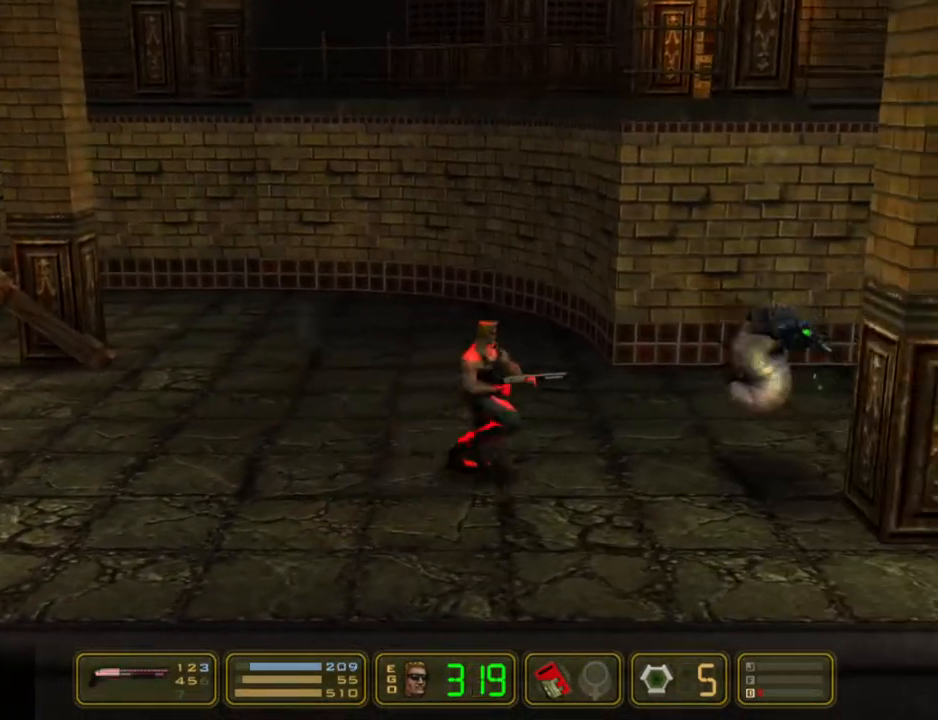
{"keys": ["3", "right", "shoot"], "events": [[117, "3", "down"], [167, "4", "down"], [217, "3", "up"], [267, "3", "down"], [317, "4", "up"], [367, "4", "down"], [400, "3", "up"], [450, "3", "down"], [500, "4", "up"]]}
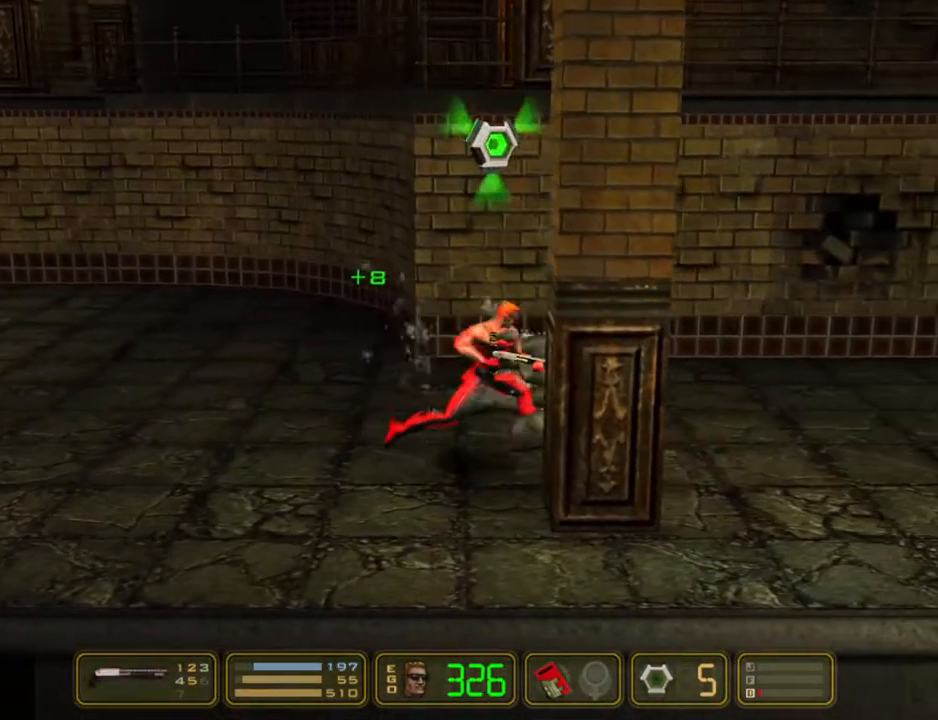
{"keys": ["3", "4", "right", "shoot"], "events": [[50, "4", "down"], [100, "3", "up"], [133, "3", "down"], [283, "3", "up"], [317, "3", "down"], [417, "3", "up"], [467, "3", "down"]]}